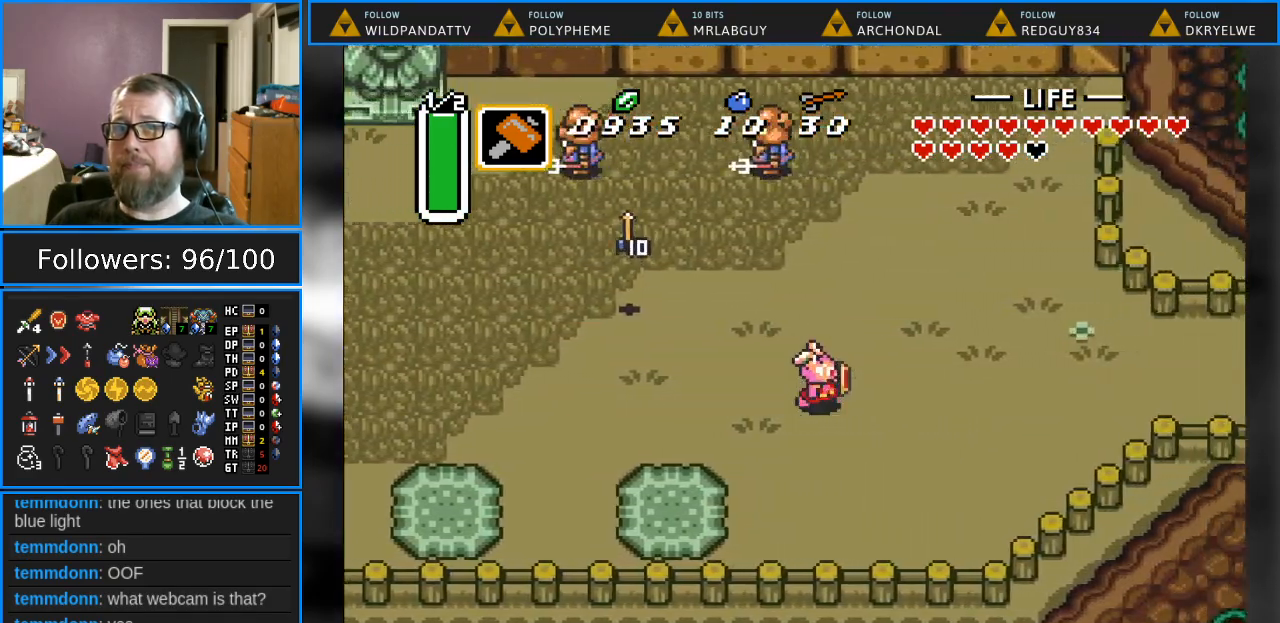
Gameplay with a controller (Nintendo layout); each line is a JSON object with the inputs held at the frame after it. "events" lists button and stick changes between this image and that frame as [ms after this image, input, new state], when the widget could be followed in between. Not read: L1 L3 R1 R3.
{"buttons": ["DPAD_RIGHT"], "events": []}
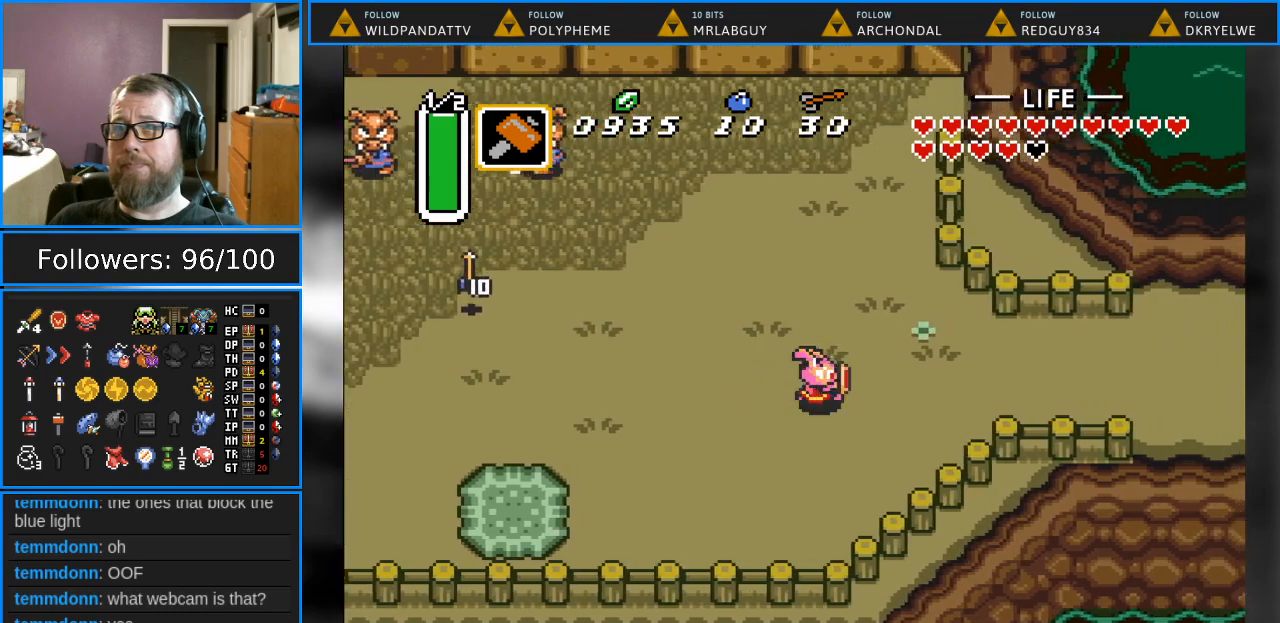
{"buttons": ["DPAD_RIGHT"], "events": []}
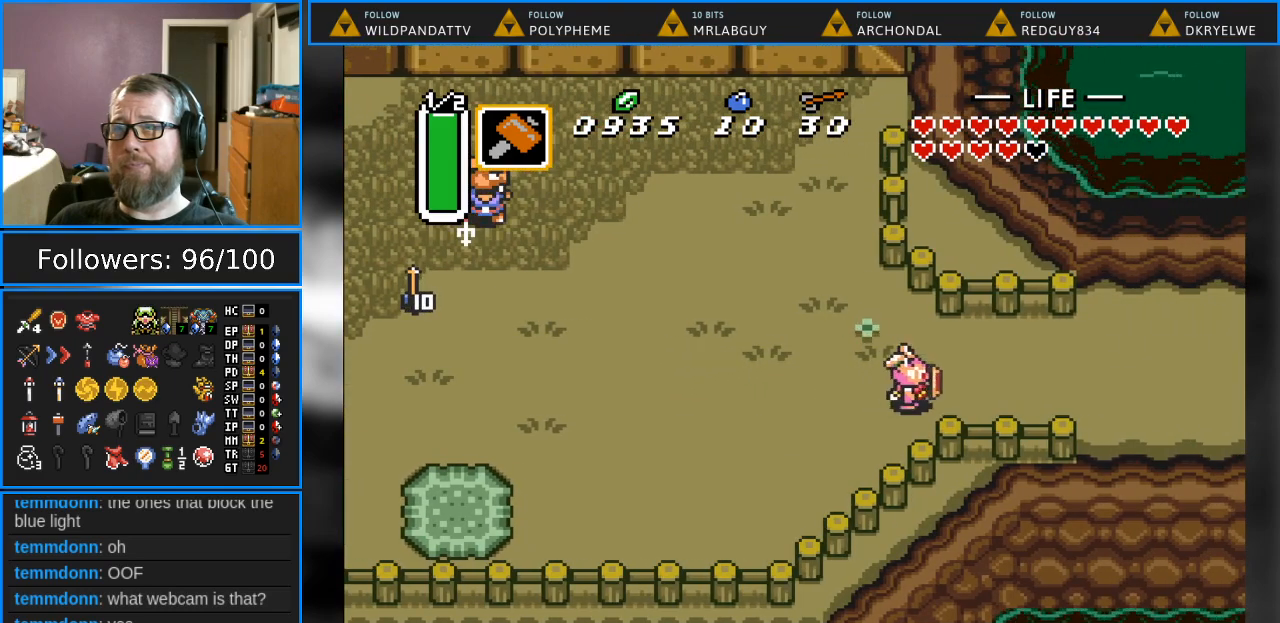
{"buttons": ["DPAD_RIGHT"], "events": []}
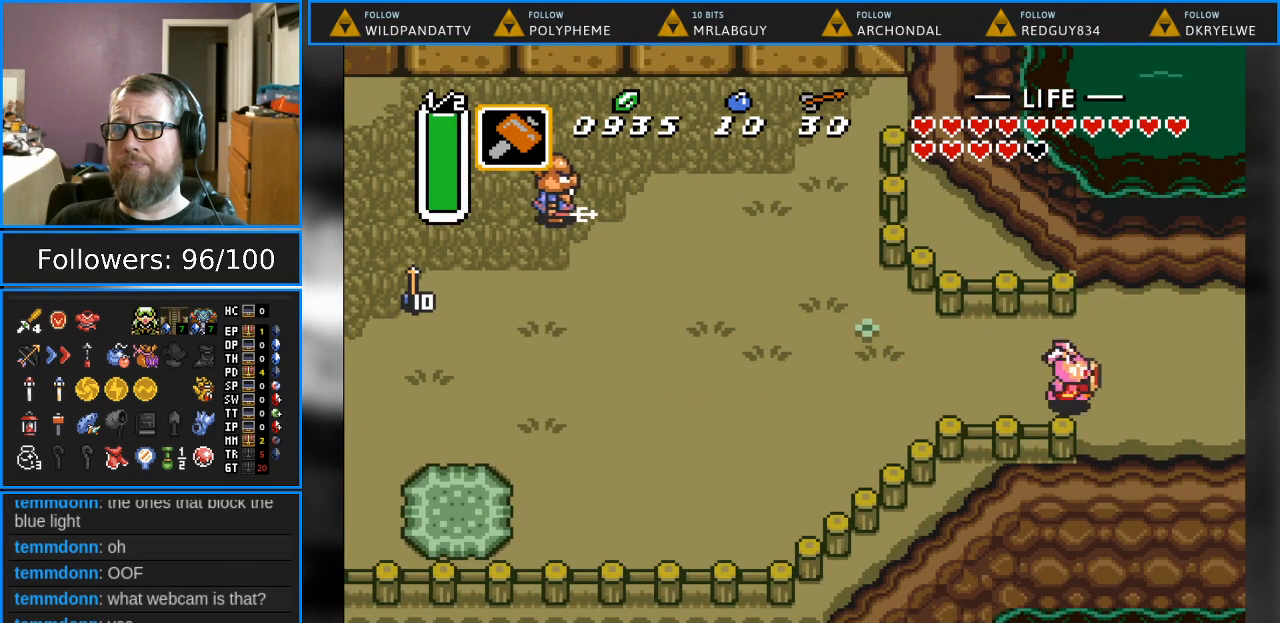
{"buttons": ["DPAD_RIGHT"], "events": []}
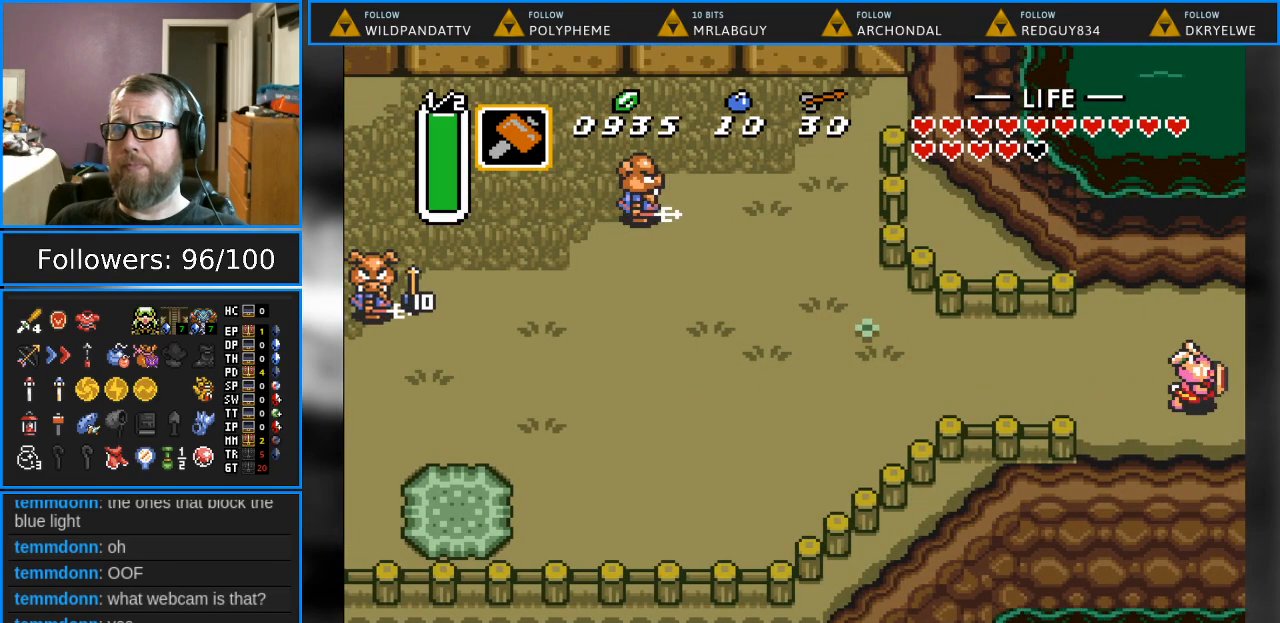
{"buttons": [], "events": [[333, "DPAD_RIGHT", "up"]]}
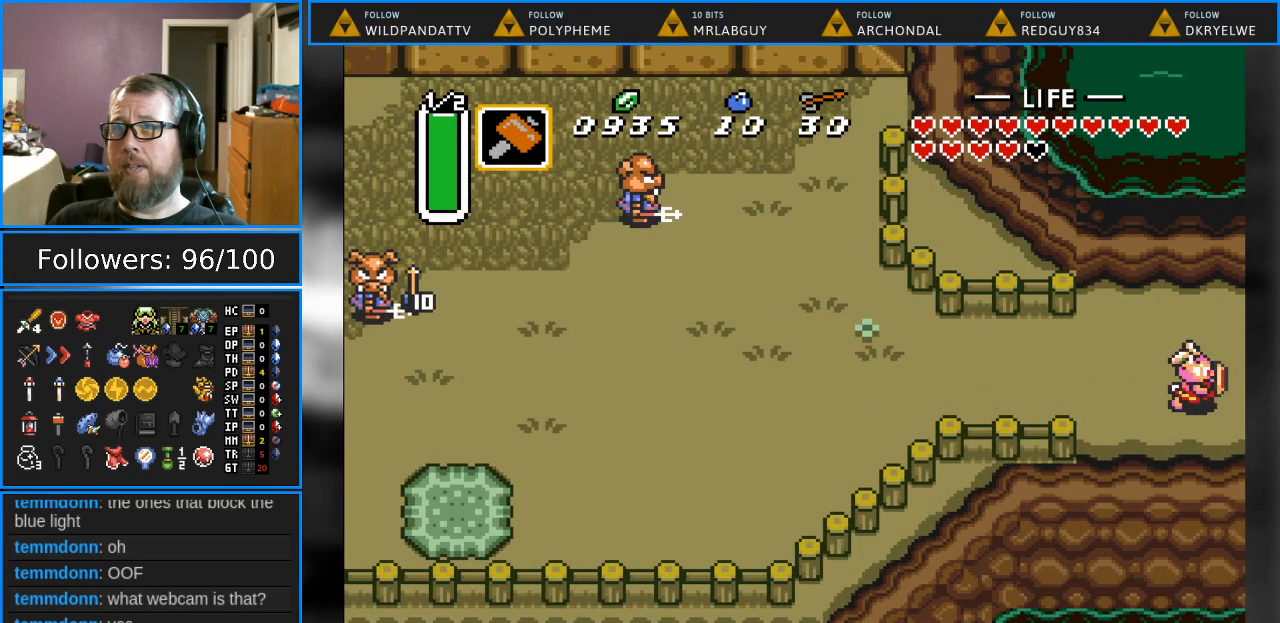
{"buttons": [], "events": []}
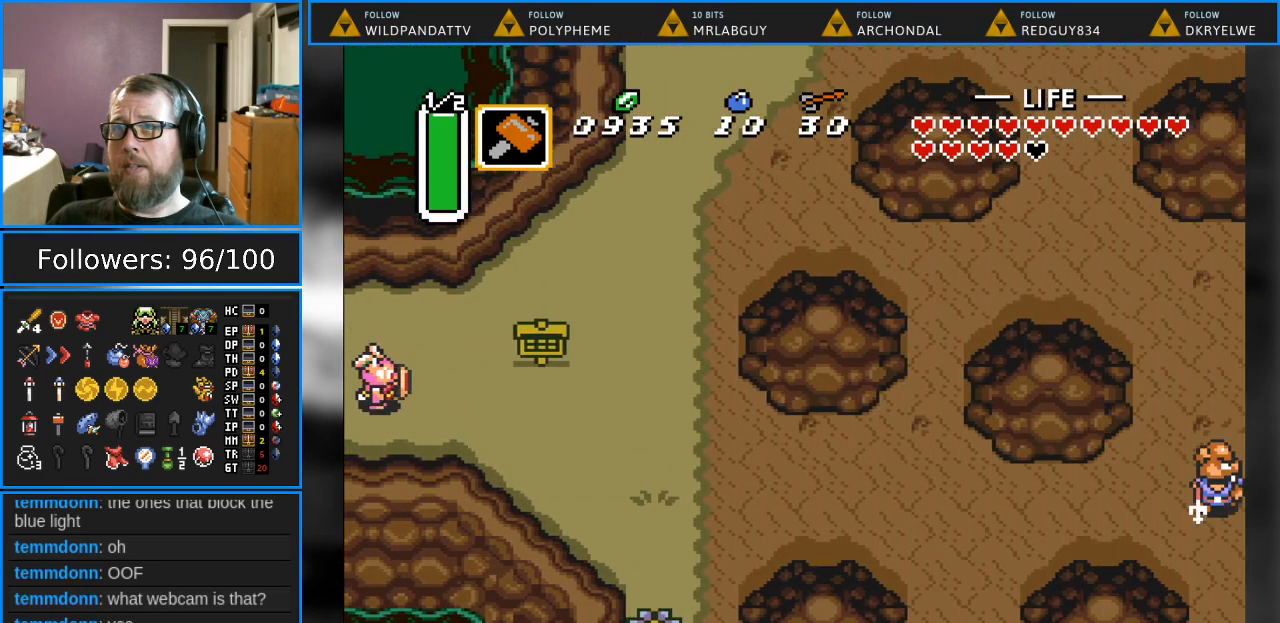
{"buttons": ["DPAD_RIGHT"], "events": [[83, "DPAD_RIGHT", "down"]]}
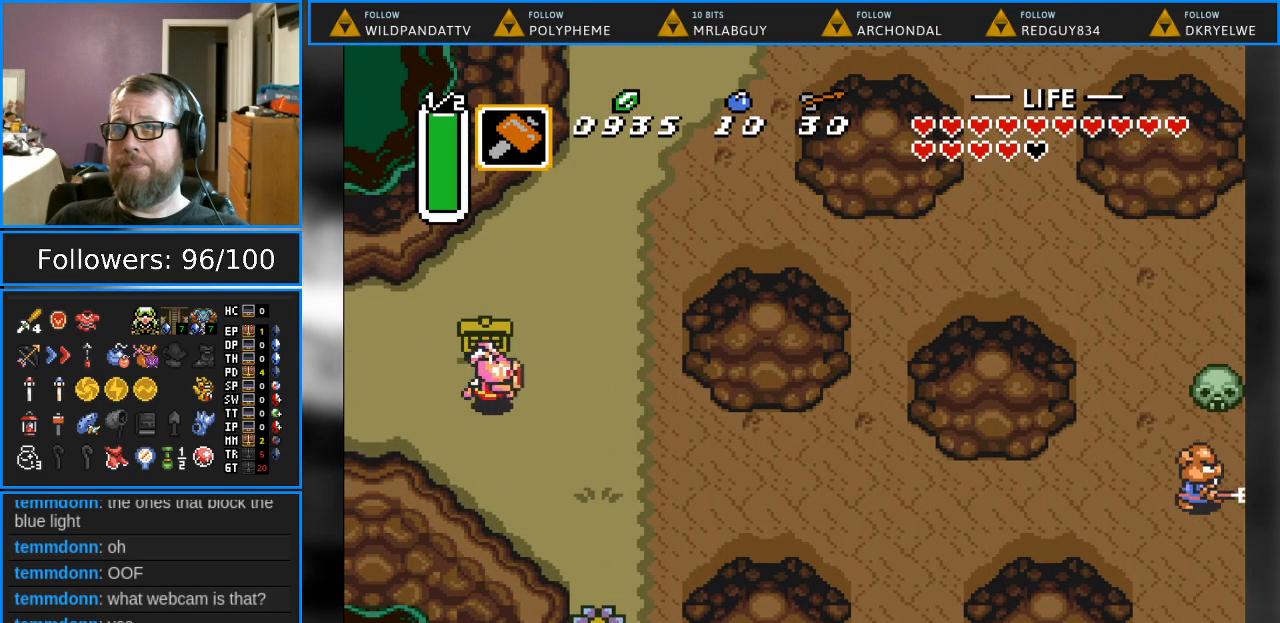
{"buttons": ["DPAD_UP", "DPAD_RIGHT"], "events": [[33, "DPAD_UP", "down"]]}
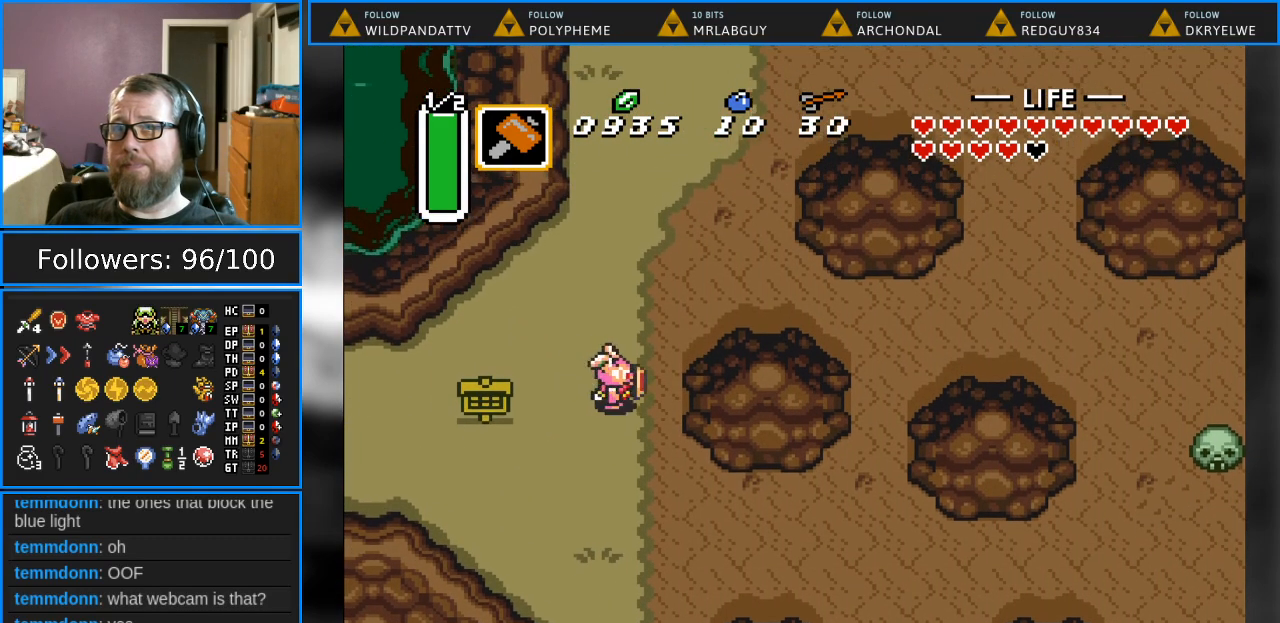
{"buttons": ["DPAD_UP"], "events": [[117, "DPAD_RIGHT", "up"]]}
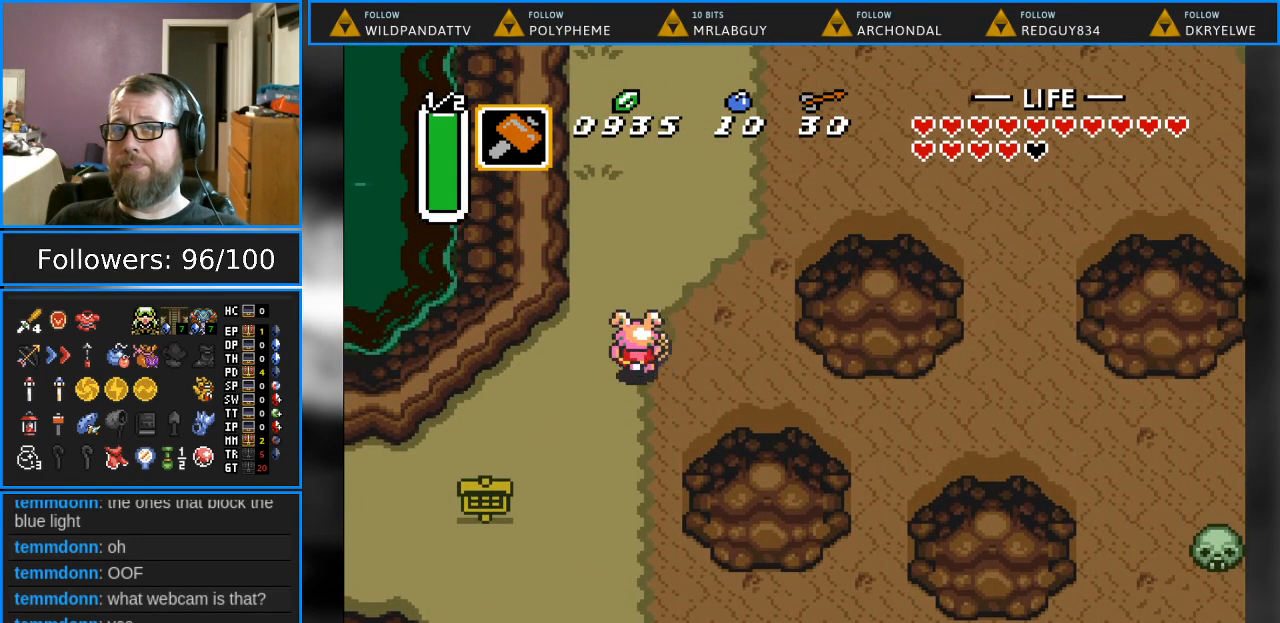
{"buttons": ["DPAD_UP", "DPAD_RIGHT"], "events": [[117, "DPAD_RIGHT", "down"]]}
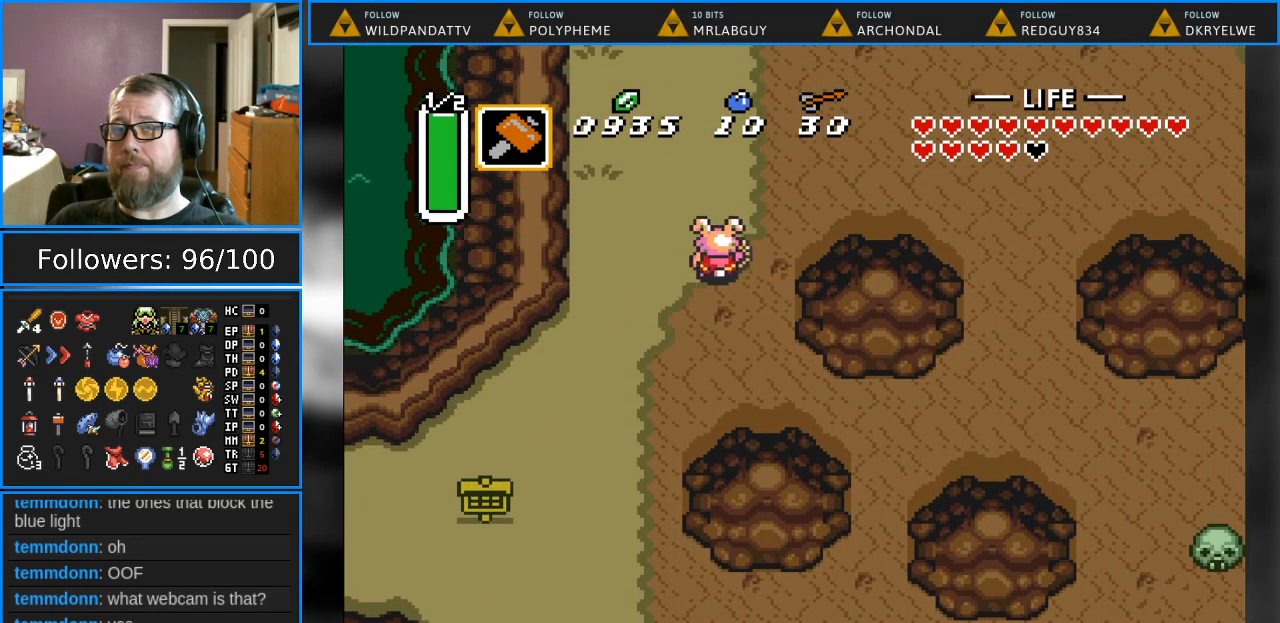
{"buttons": ["DPAD_UP"], "events": [[267, "DPAD_RIGHT", "up"]]}
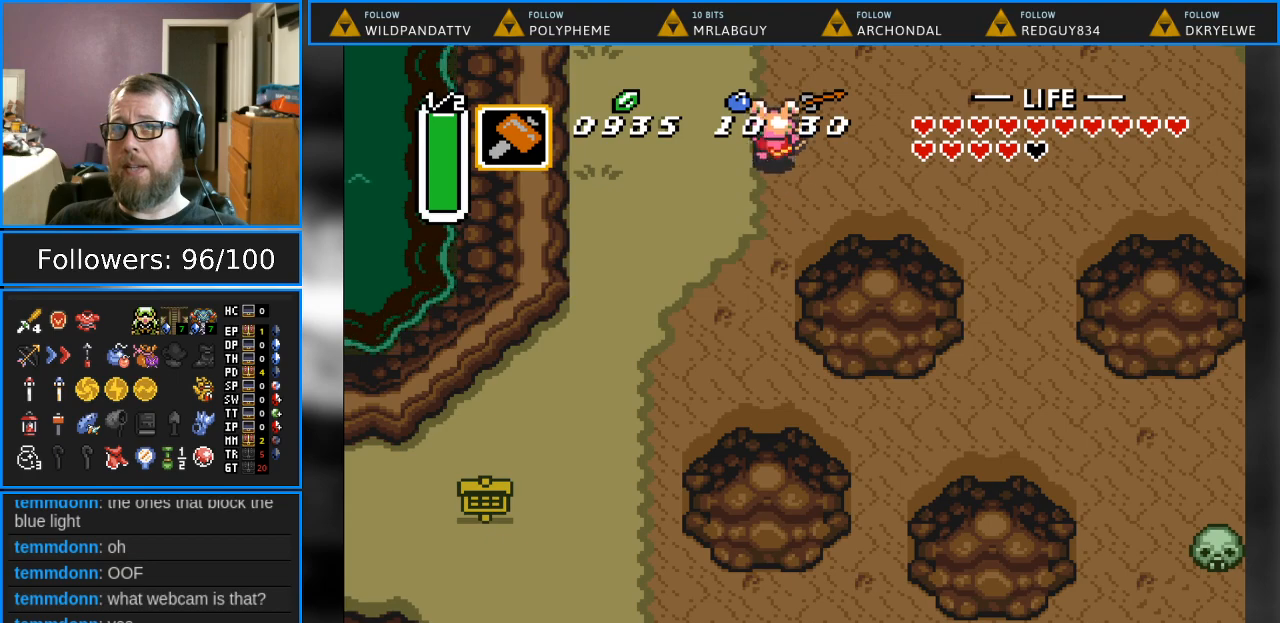
{"buttons": ["DPAD_UP"], "events": []}
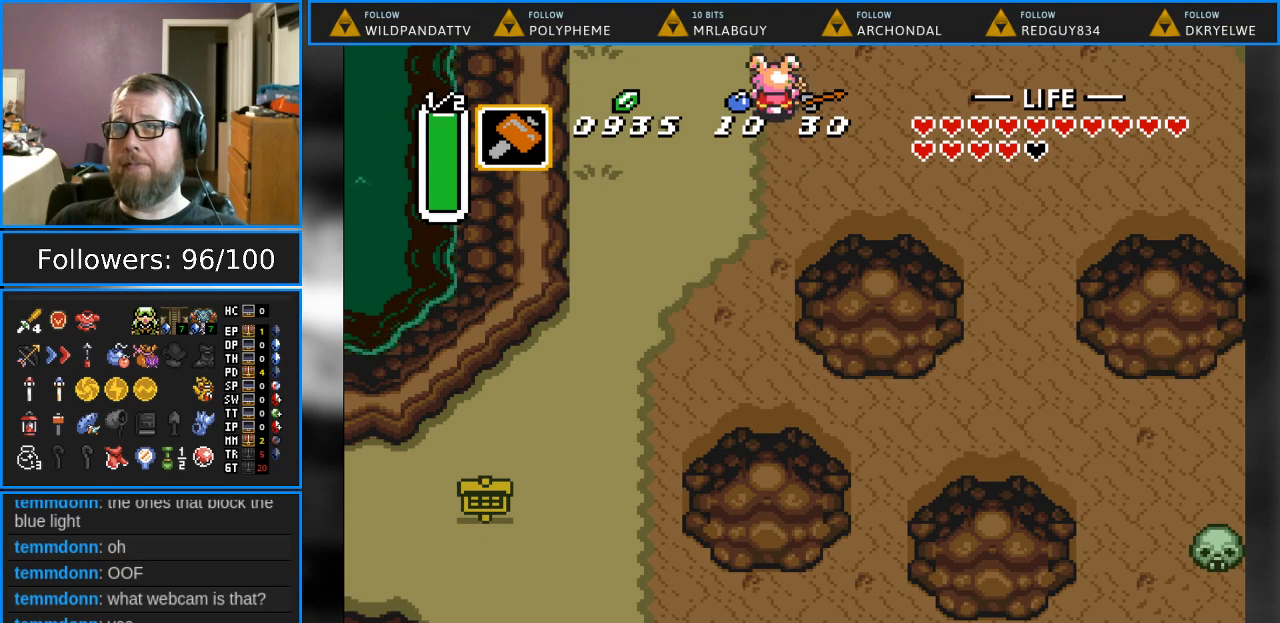
{"buttons": [], "events": [[300, "DPAD_UP", "up"]]}
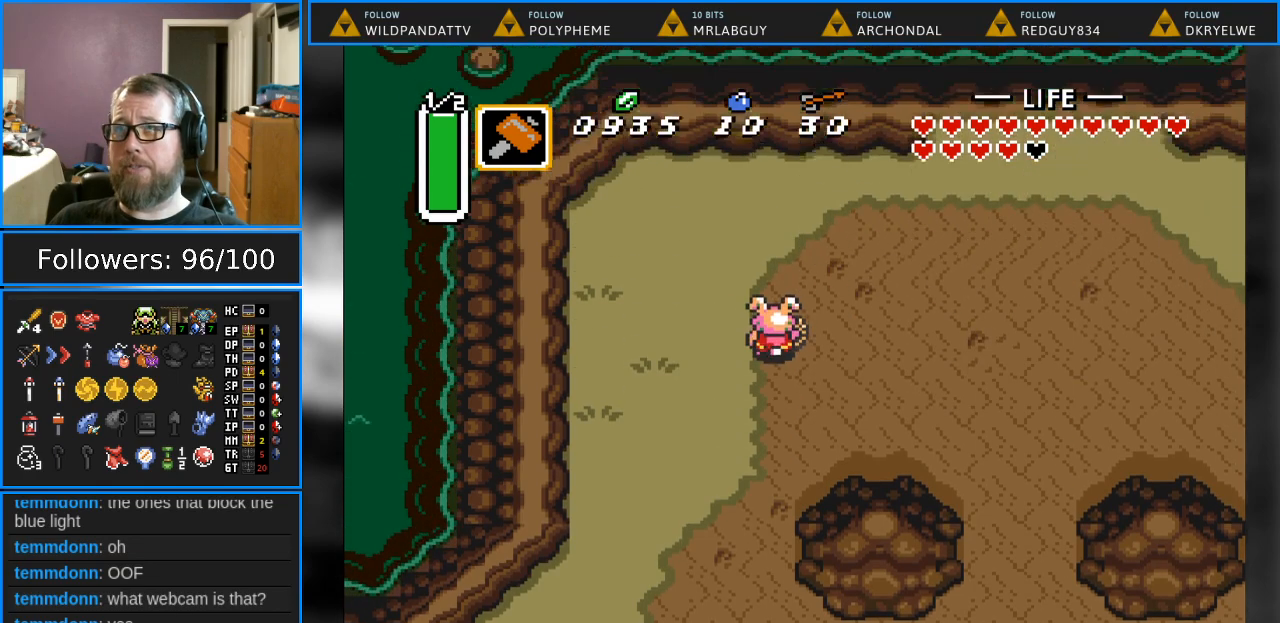
{"buttons": ["DPAD_UP"], "events": [[417, "DPAD_UP", "down"]]}
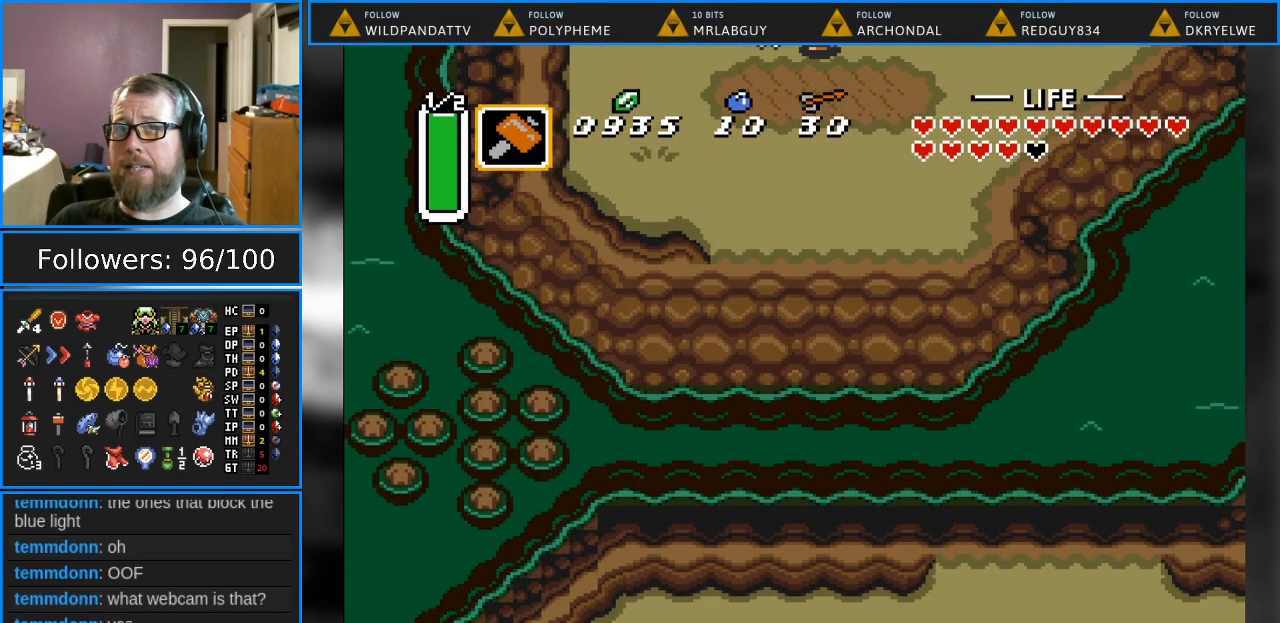
{"buttons": ["DPAD_RIGHT"], "events": [[17, "DPAD_RIGHT", "down"], [250, "DPAD_UP", "up"]]}
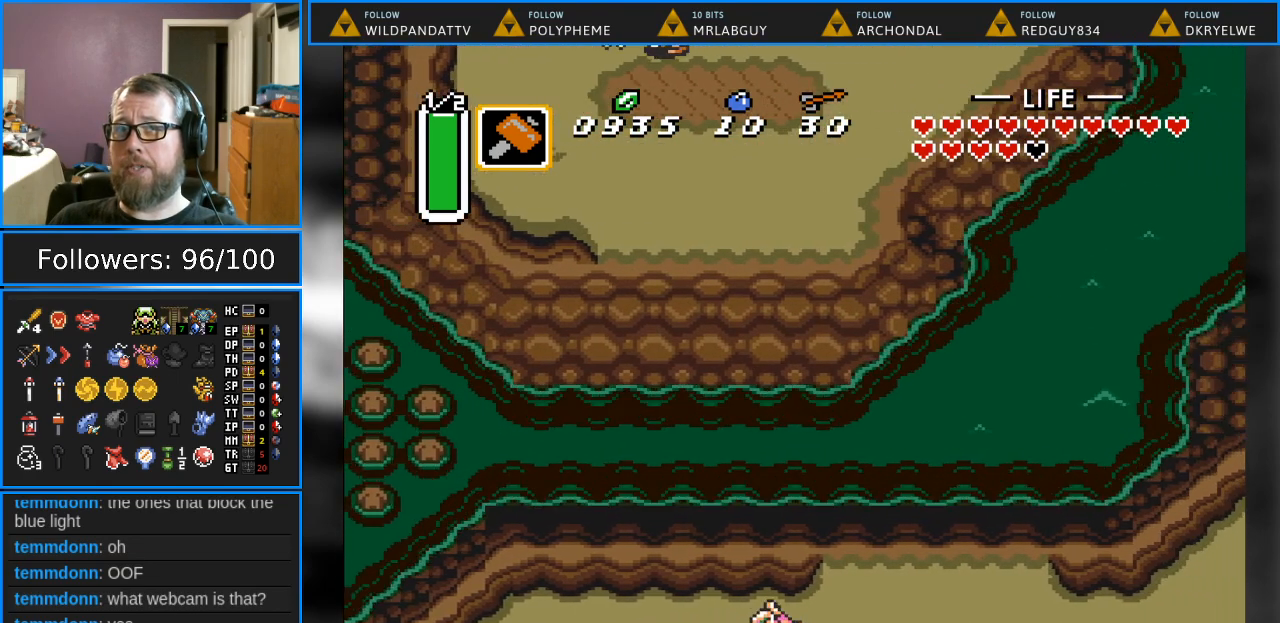
{"buttons": ["DPAD_RIGHT"], "events": []}
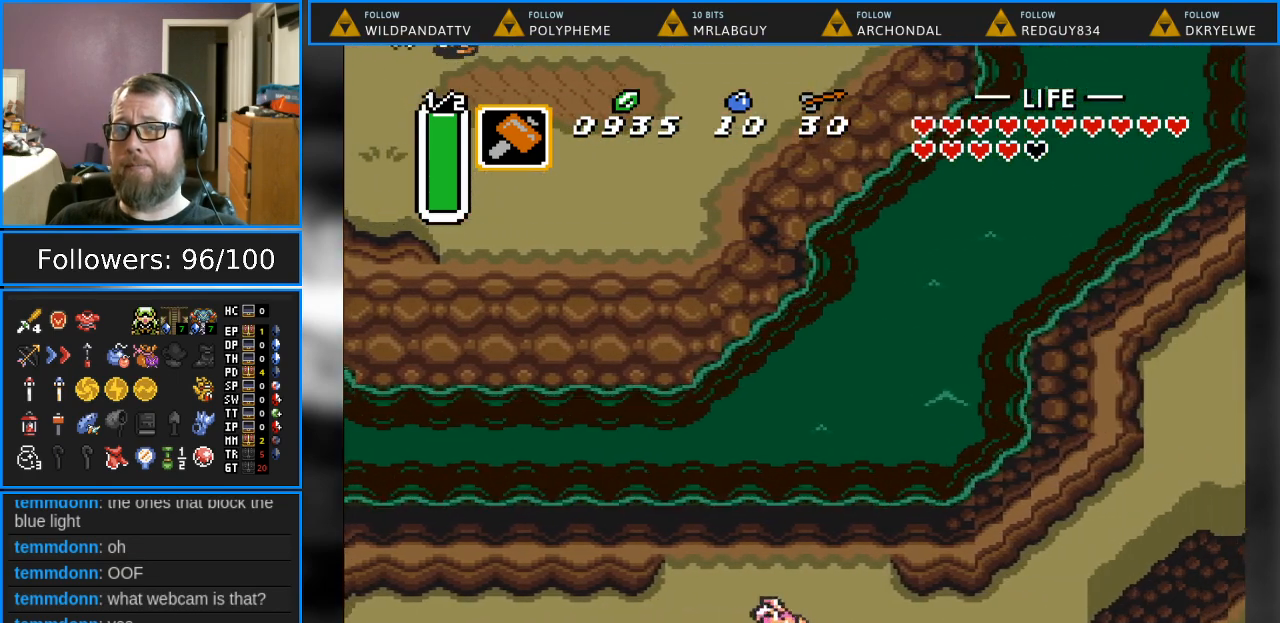
{"buttons": ["DPAD_UP", "DPAD_RIGHT"], "events": [[500, "DPAD_UP", "down"]]}
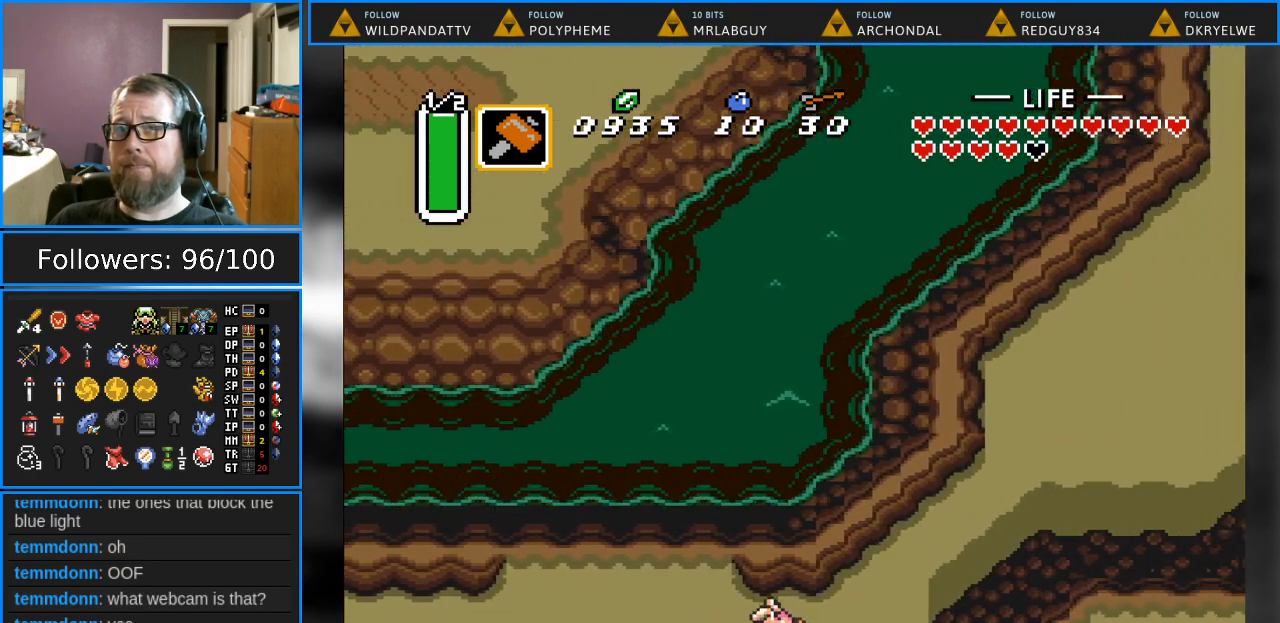
{"buttons": ["DPAD_UP", "DPAD_RIGHT"], "events": []}
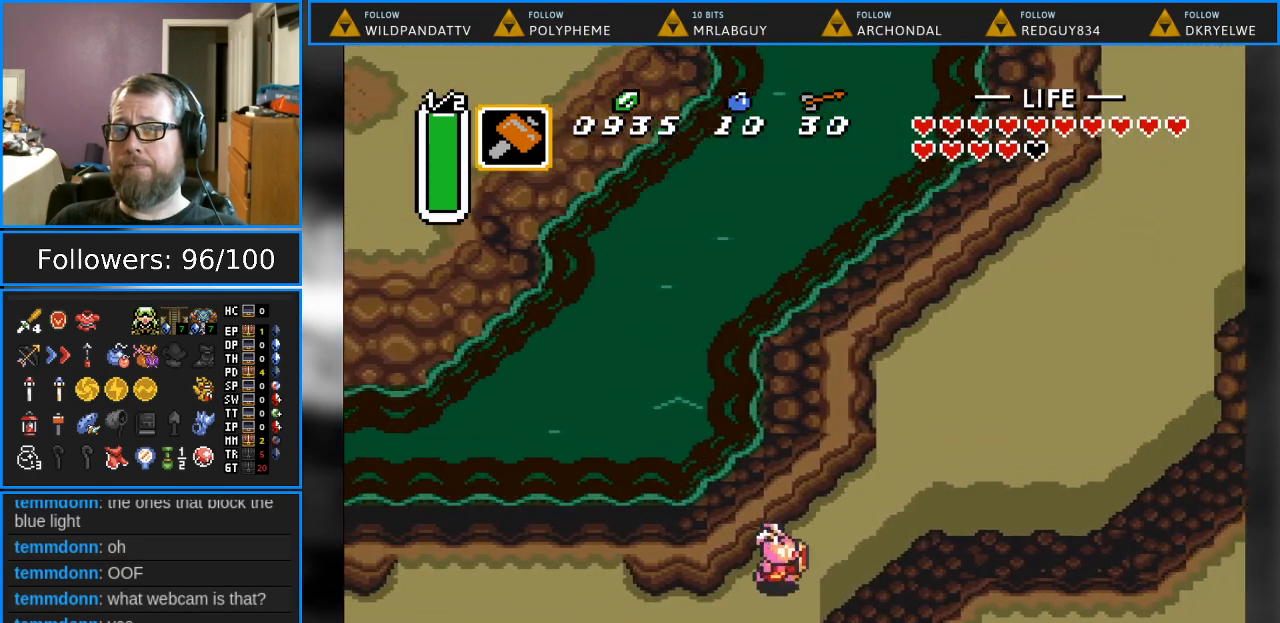
{"buttons": ["DPAD_UP", "DPAD_RIGHT"], "events": []}
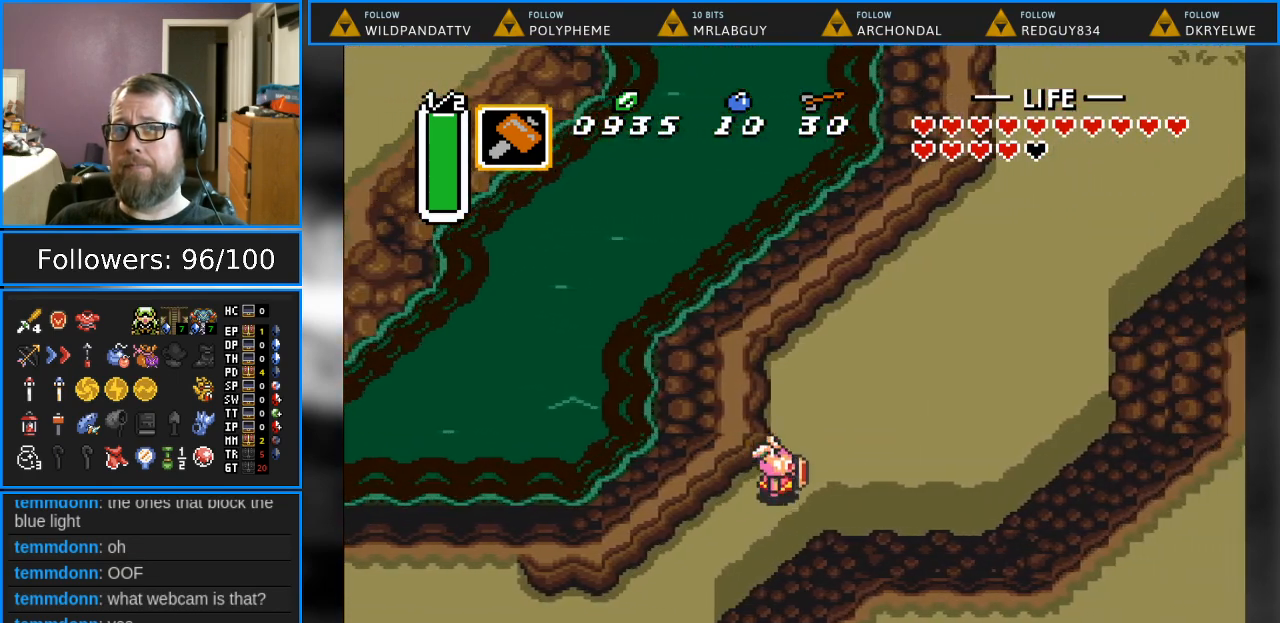
{"buttons": ["DPAD_UP", "DPAD_RIGHT"], "events": []}
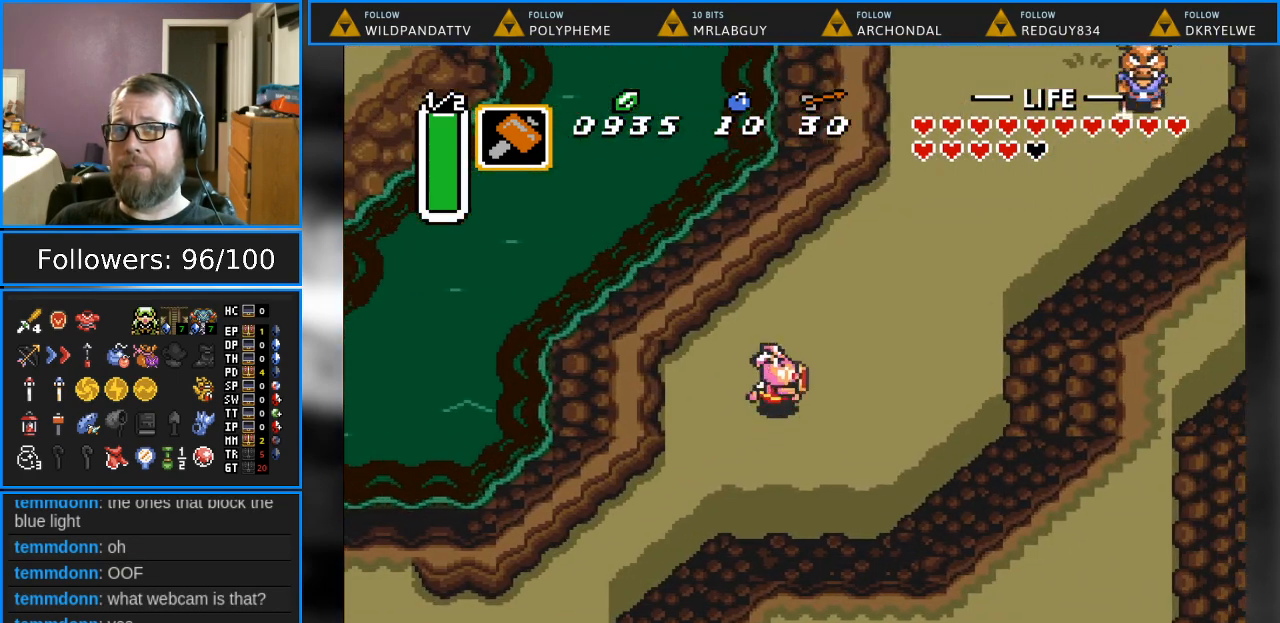
{"buttons": ["DPAD_UP", "DPAD_RIGHT"], "events": []}
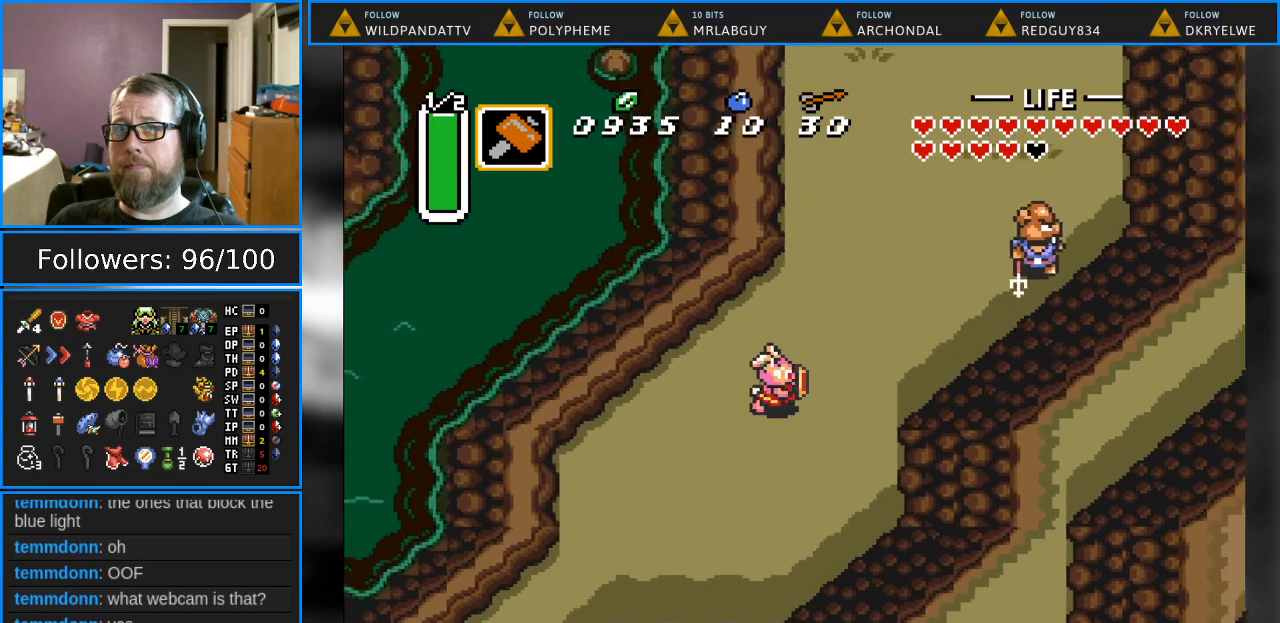
{"buttons": ["DPAD_UP"], "events": [[200, "DPAD_RIGHT", "up"]]}
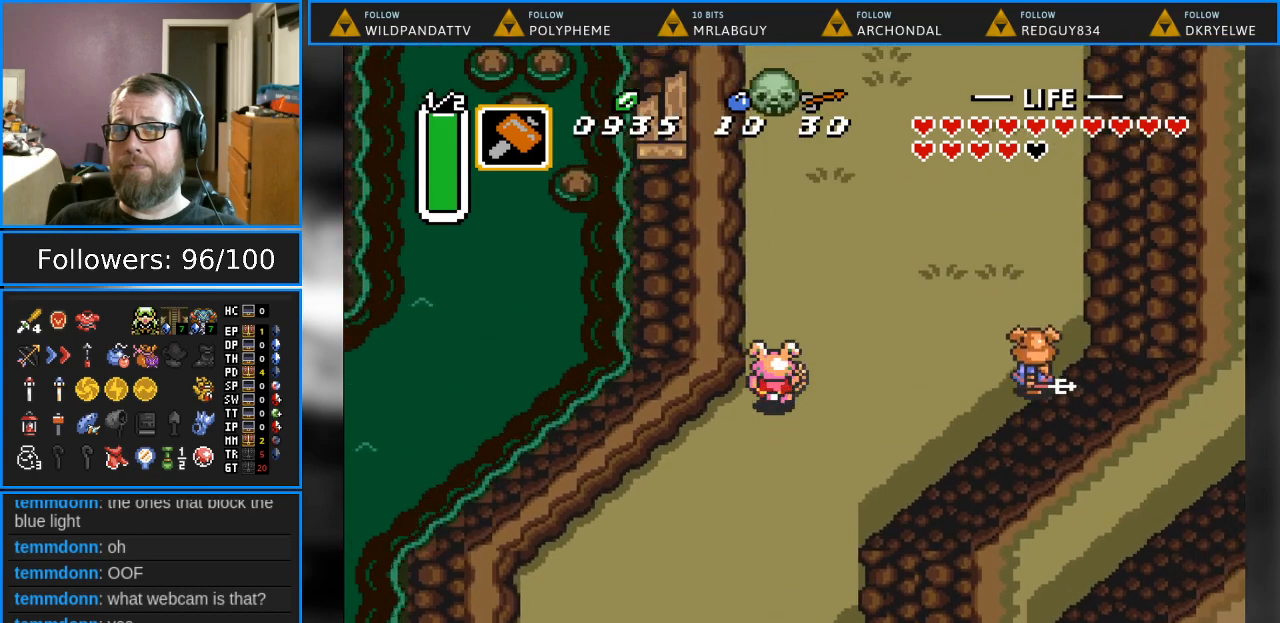
{"buttons": ["DPAD_UP", "DPAD_RIGHT"], "events": [[483, "DPAD_RIGHT", "down"]]}
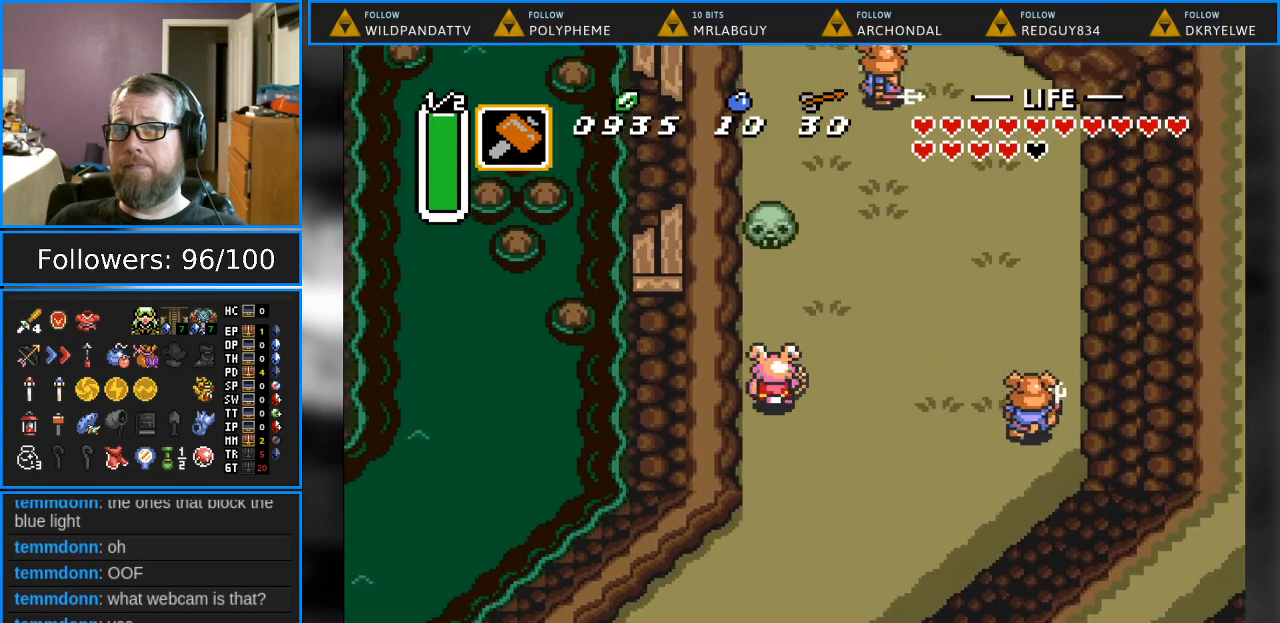
{"buttons": ["DPAD_UP"], "events": [[350, "DPAD_RIGHT", "up"]]}
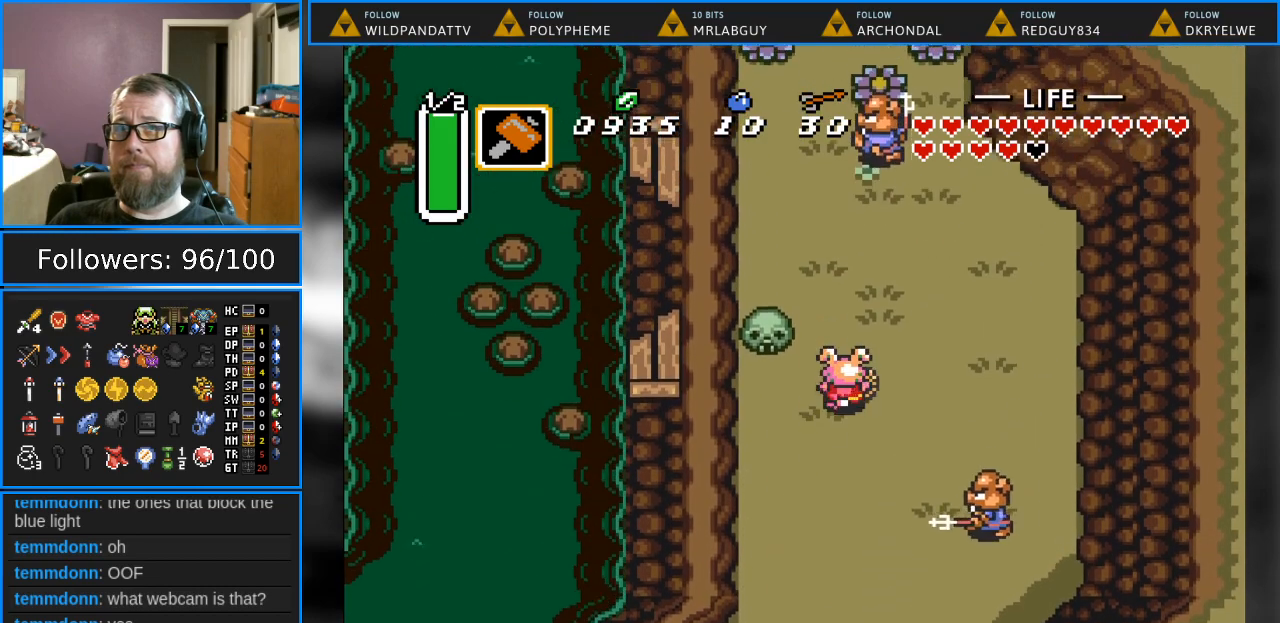
{"buttons": ["DPAD_UP"], "events": []}
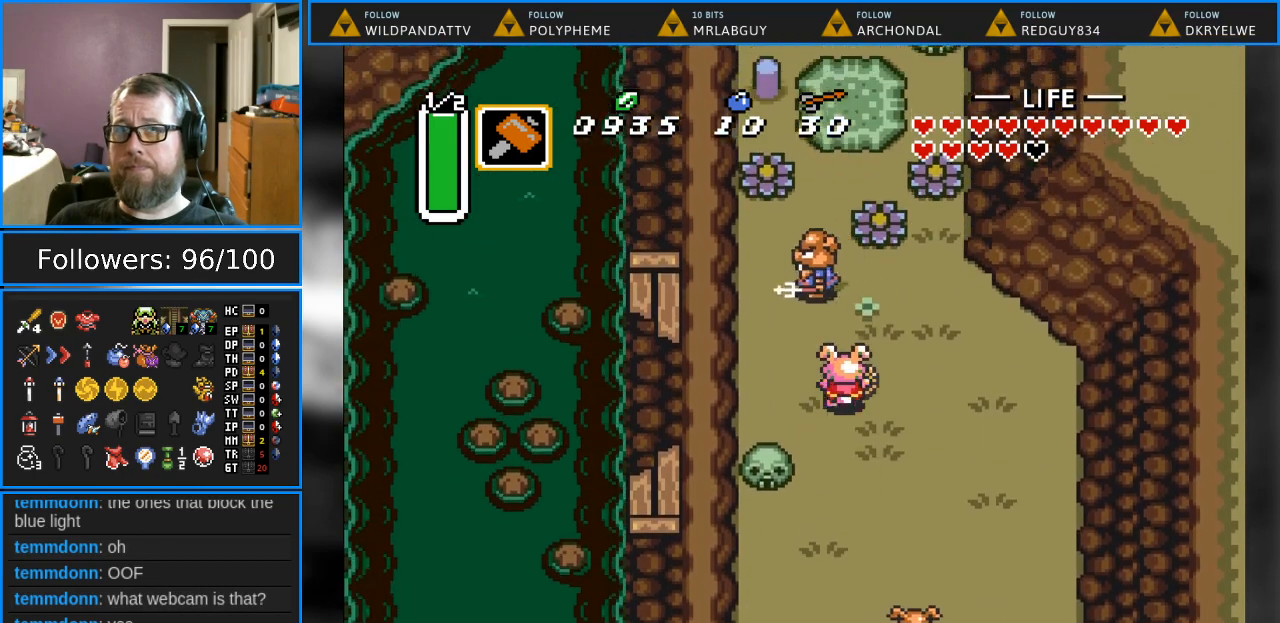
{"buttons": ["B", "DPAD_LEFT"], "events": [[250, "B", "down"], [300, "DPAD_UP", "up"], [400, "DPAD_LEFT", "down"]]}
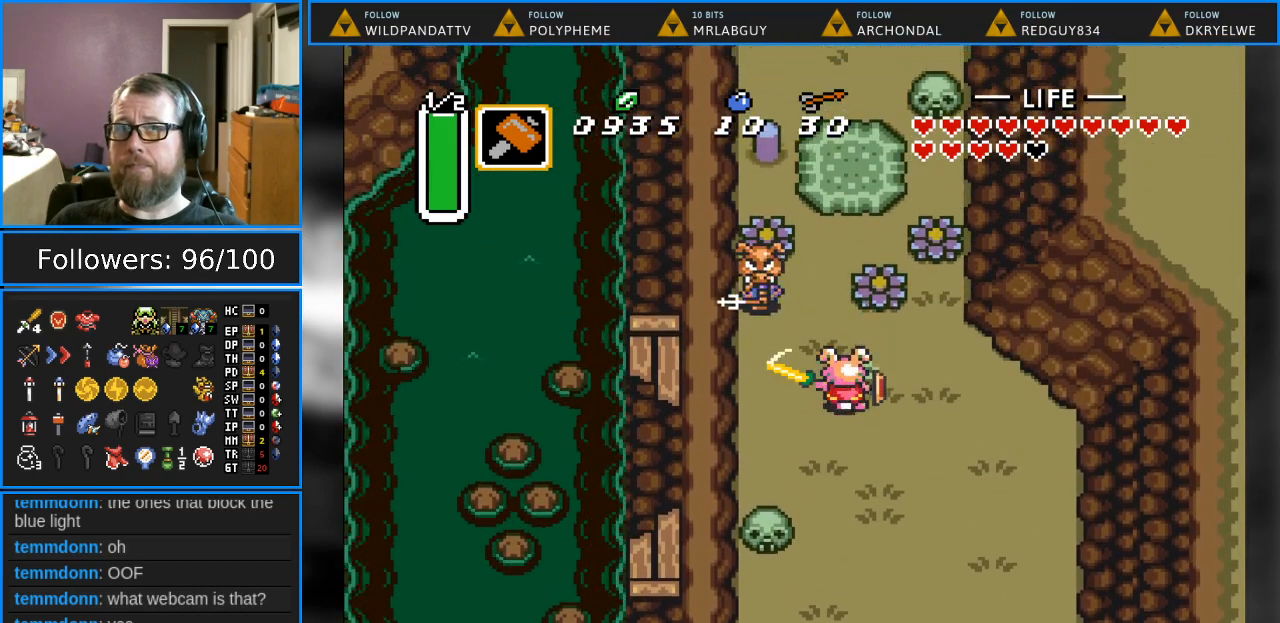
{"buttons": ["DPAD_UP", "DPAD_LEFT"], "events": [[150, "DPAD_LEFT", "up"], [333, "B", "up"], [350, "DPAD_LEFT", "down"], [350, "DPAD_UP", "down"]]}
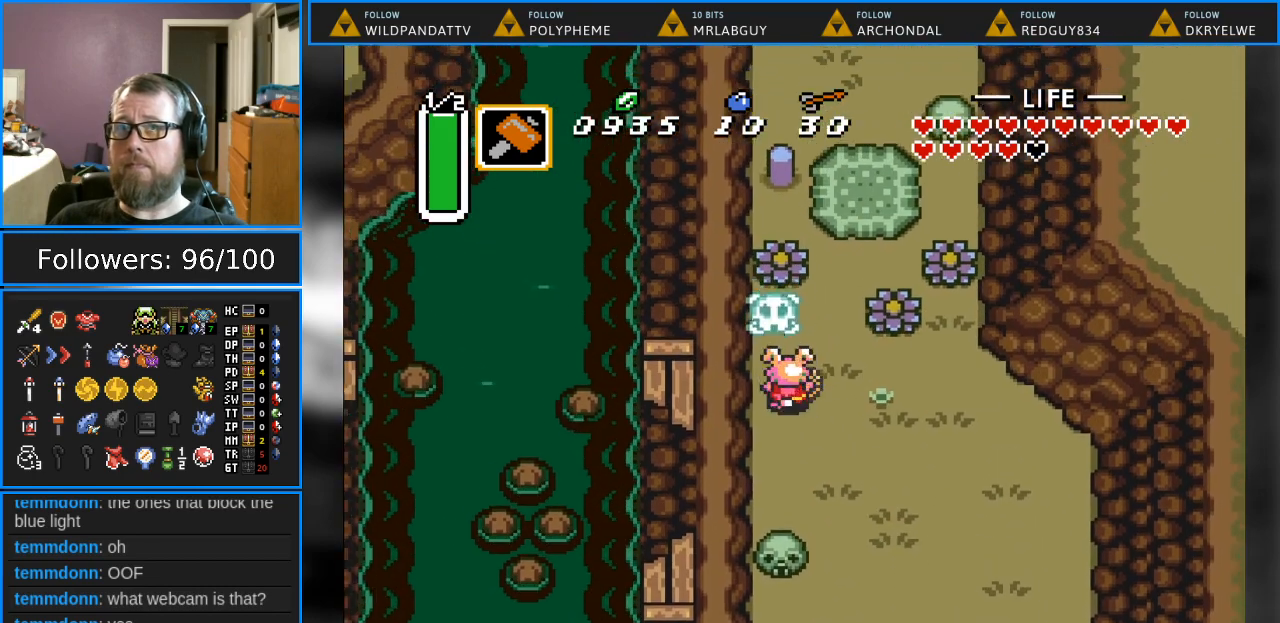
{"buttons": ["DPAD_UP"], "events": [[17, "DPAD_LEFT", "up"], [267, "A", "down"], [483, "A", "up"]]}
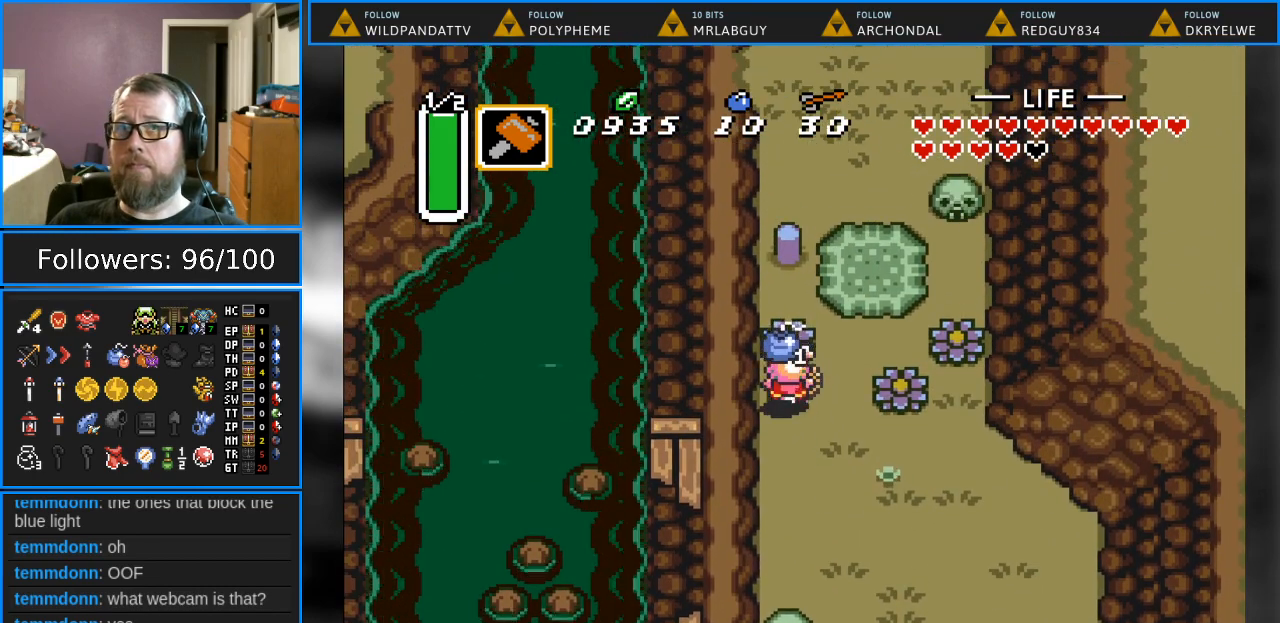
{"buttons": ["DPAD_UP"], "events": [[150, "A", "down"], [300, "A", "up"]]}
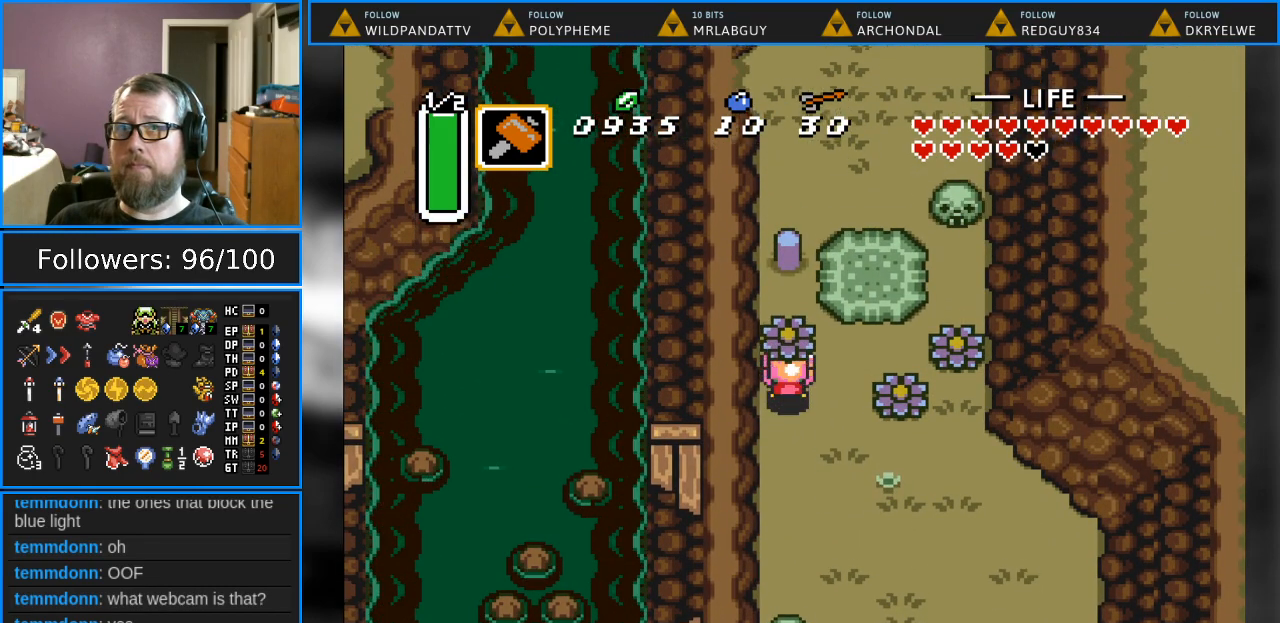
{"buttons": ["Y", "DPAD_UP"], "events": [[100, "A", "down"], [217, "A", "up"], [467, "Y", "down"]]}